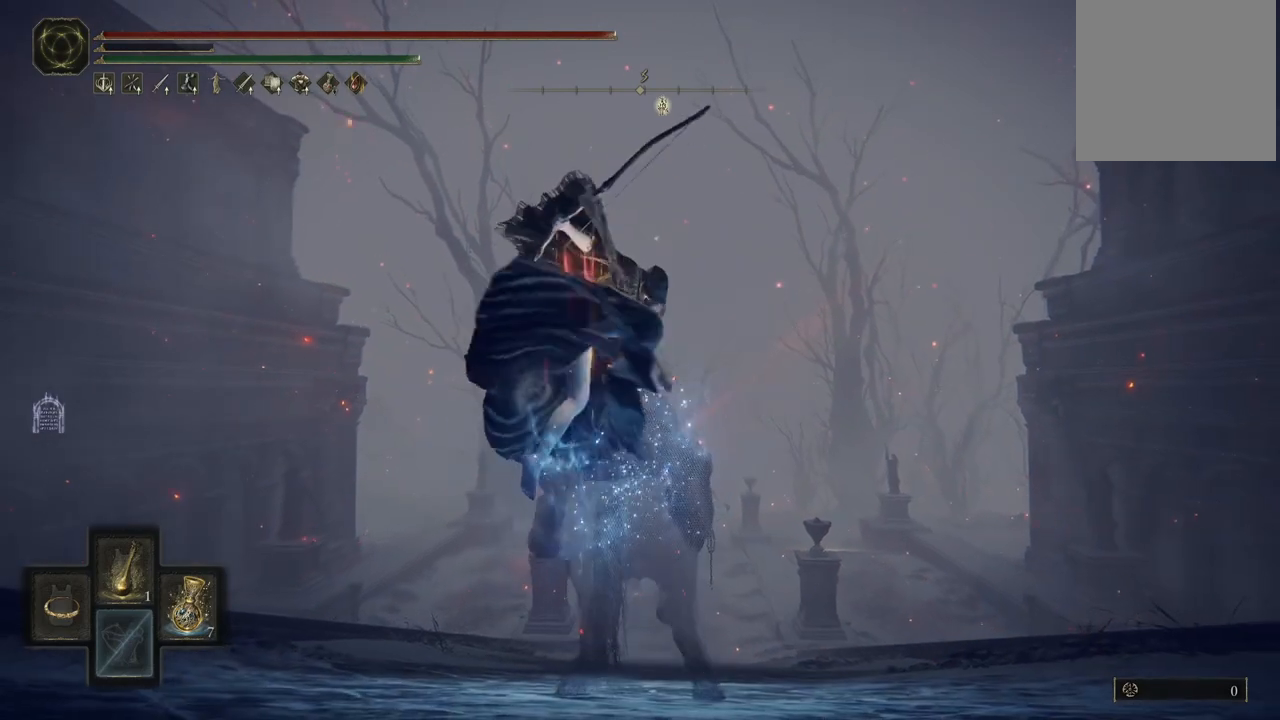
Gameplay with a controller (Xbox layout); each line is a JSON object with the inputs held at the frame after it (dt_ms = milliseconds from this image to that frame). "events" lists button and stick changes between this image and that frame as [ms after this image, input, new state], when the widget could be followed in between. Not read: L3 R3 Y.
{"dt_ms": 500, "buttons": [], "left_stick": "center", "right_stick": "center", "events": [[67, "DPAD_RIGHT", "down"], [133, "DPAD_RIGHT", "up"], [267, "DPAD_RIGHT", "down"], [333, "DPAD_RIGHT", "up"]]}
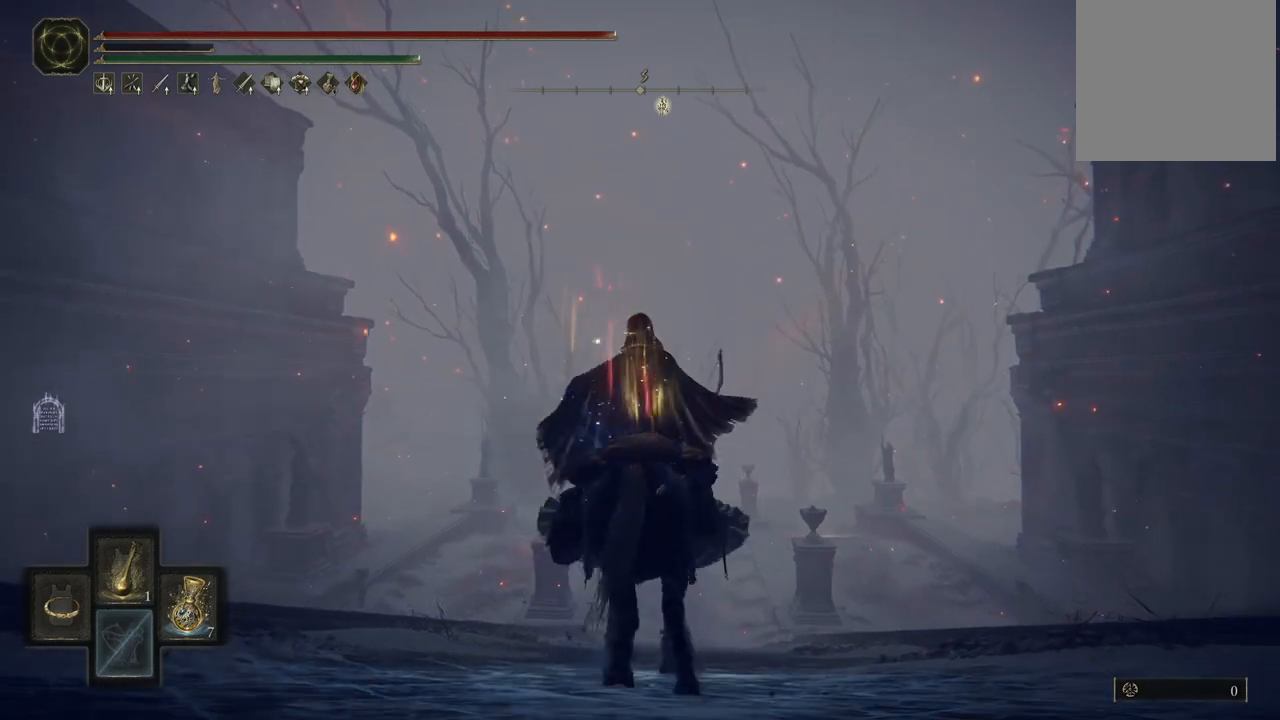
{"dt_ms": 500, "buttons": [], "left_stick": "center", "right_stick": "center", "events": [[17, "left_stick", "up-left"], [433, "left_stick", "center"]]}
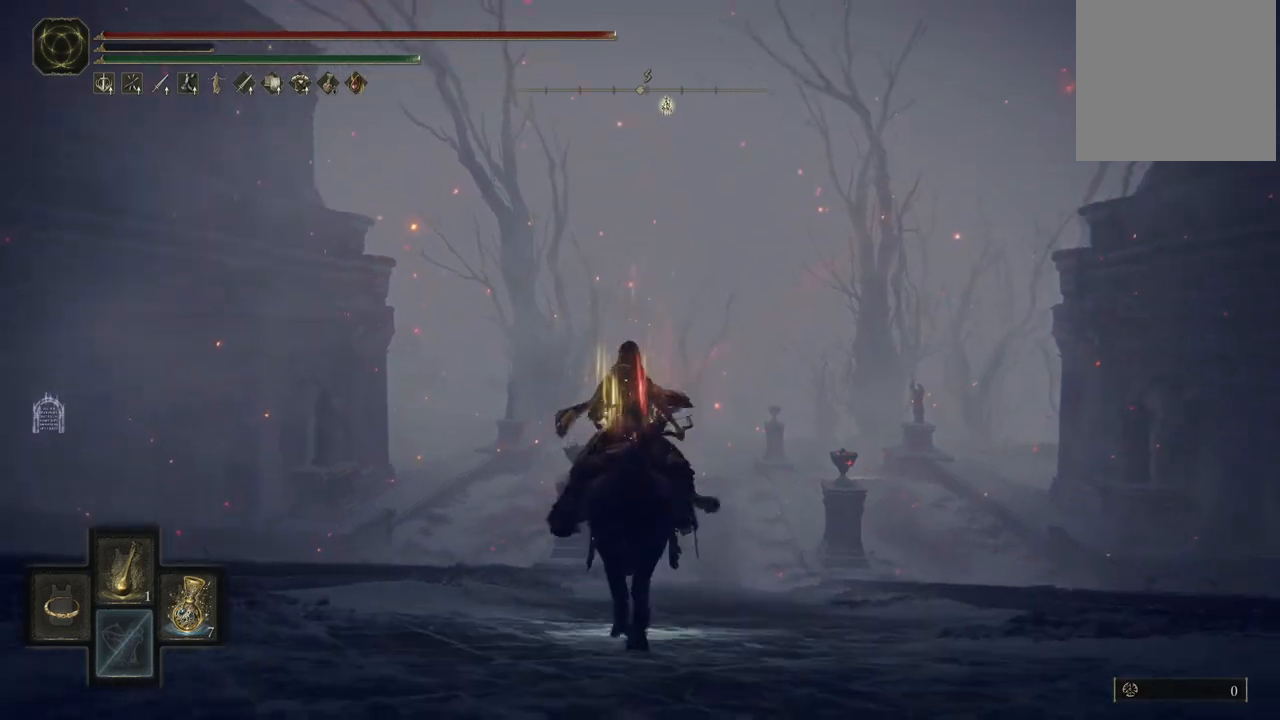
{"dt_ms": 500, "buttons": [], "left_stick": "up", "right_stick": "down", "events": [[50, "DPAD_RIGHT", "down"], [183, "DPAD_RIGHT", "up"], [317, "left_stick", "up"], [450, "right_stick", "down"]]}
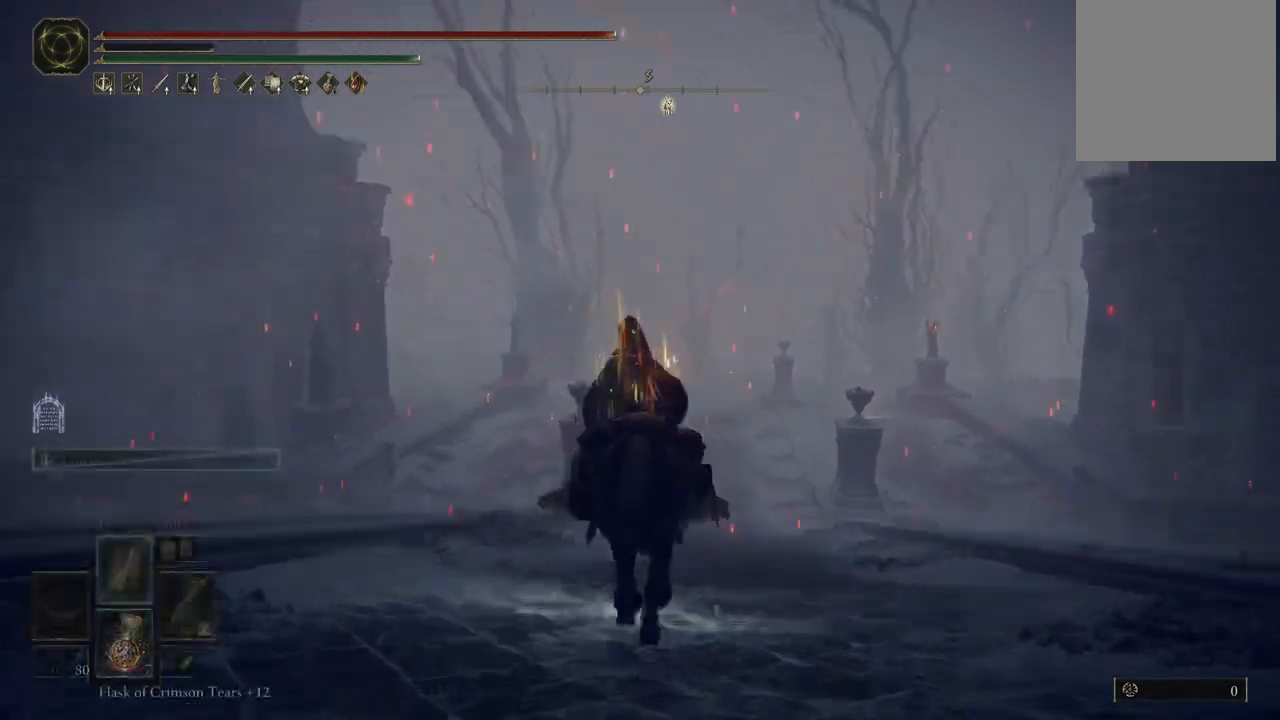
{"dt_ms": 500, "buttons": [], "left_stick": "up", "right_stick": "center", "events": [[100, "right_stick", "center"]]}
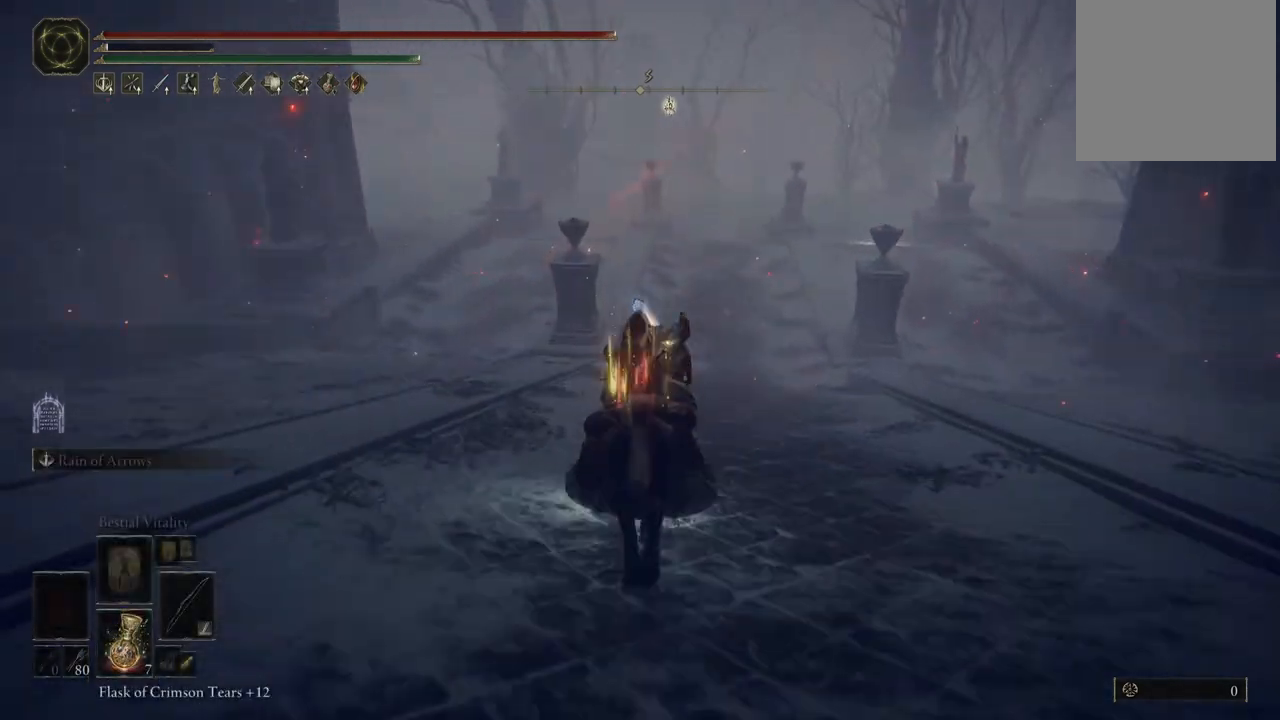
{"dt_ms": 1000, "buttons": [], "left_stick": "up", "right_stick": "center", "events": [[167, "B", "down"], [267, "B", "up"], [483, "right_stick", "up"], [633, "right_stick", "center"]]}
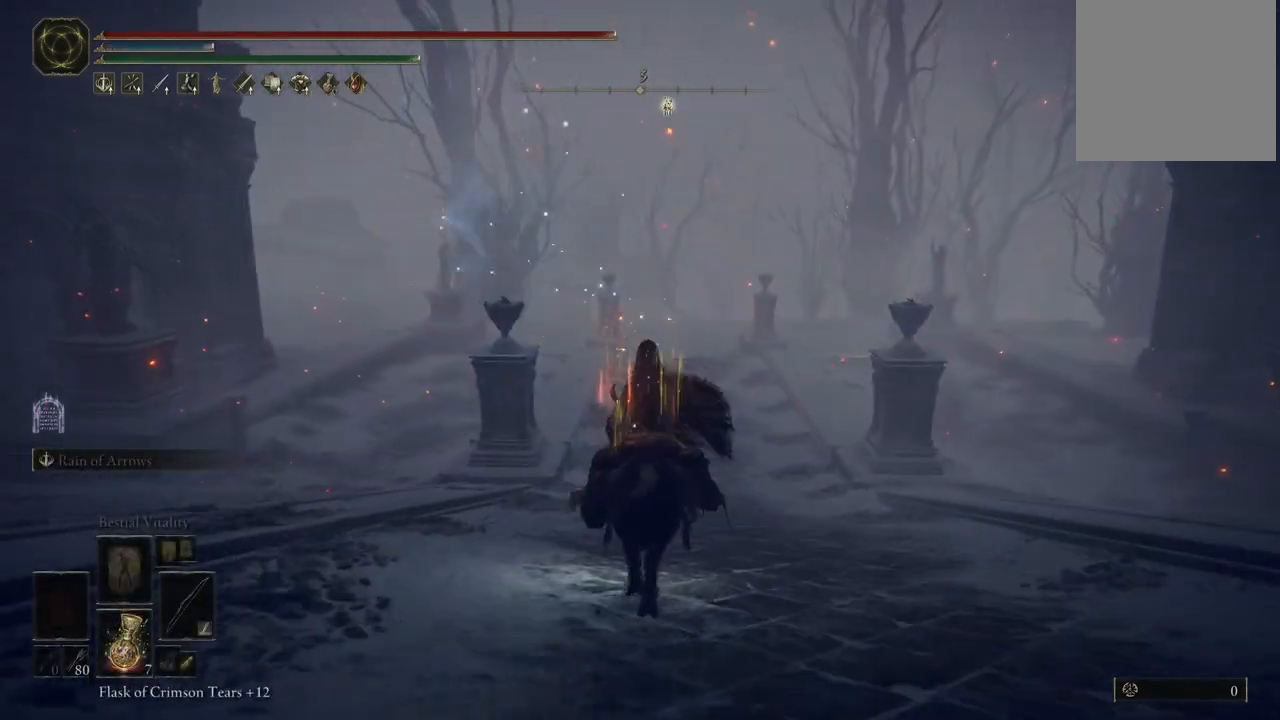
{"dt_ms": 500, "buttons": [], "left_stick": "up", "right_stick": "center", "events": []}
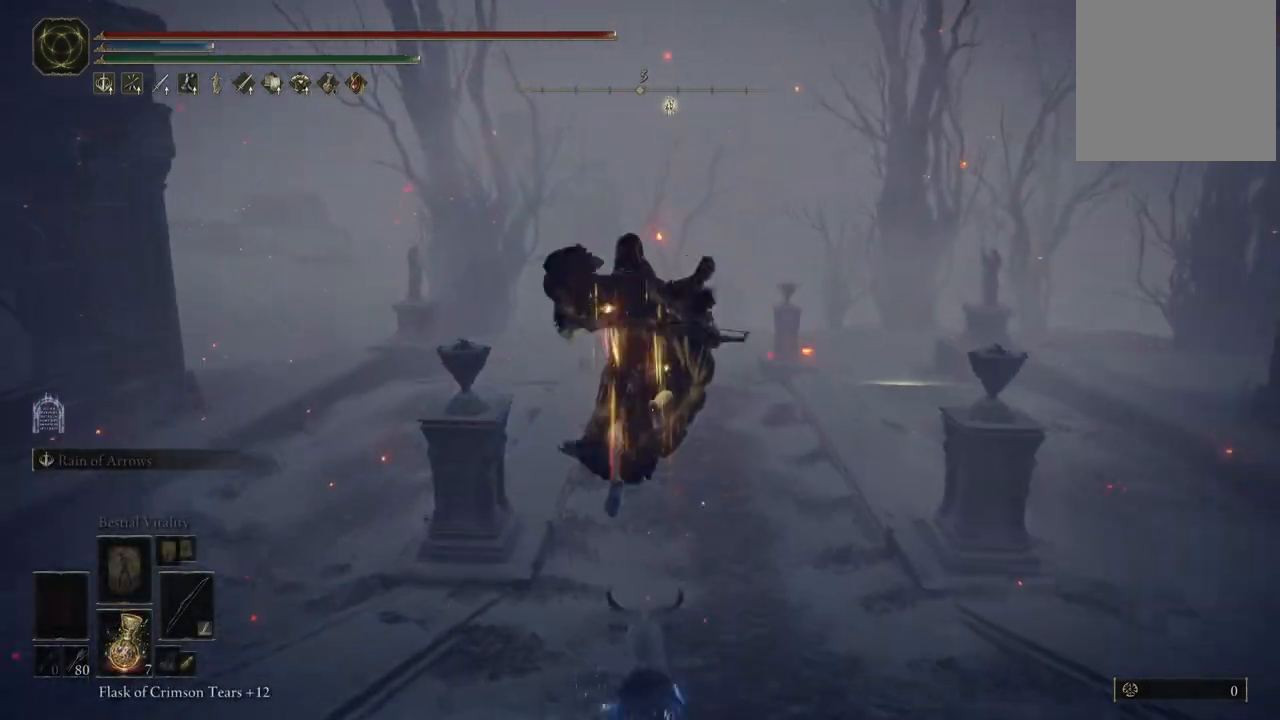
{"dt_ms": 1000, "buttons": [], "left_stick": "up", "right_stick": "center", "events": [[500, "right_stick", "up"], [650, "right_stick", "center"]]}
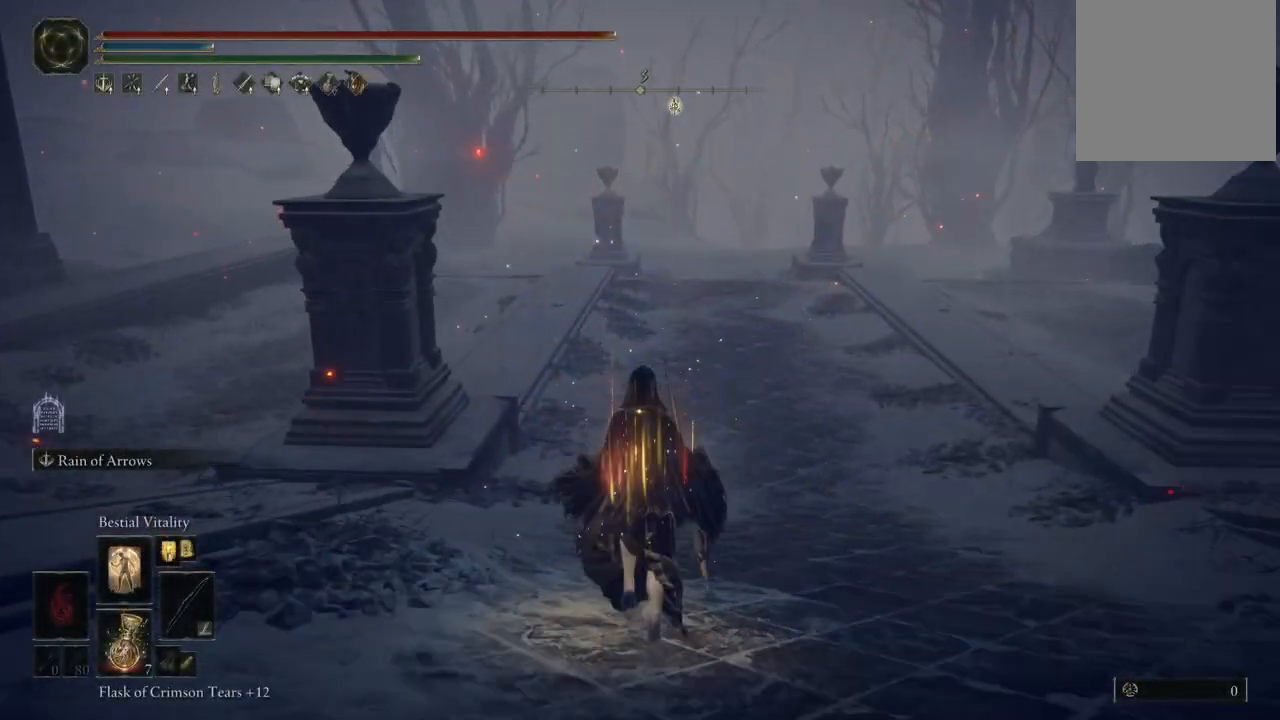
{"dt_ms": 500, "buttons": [], "left_stick": "up", "right_stick": "center", "events": [[317, "right_stick", "up"], [450, "right_stick", "center"]]}
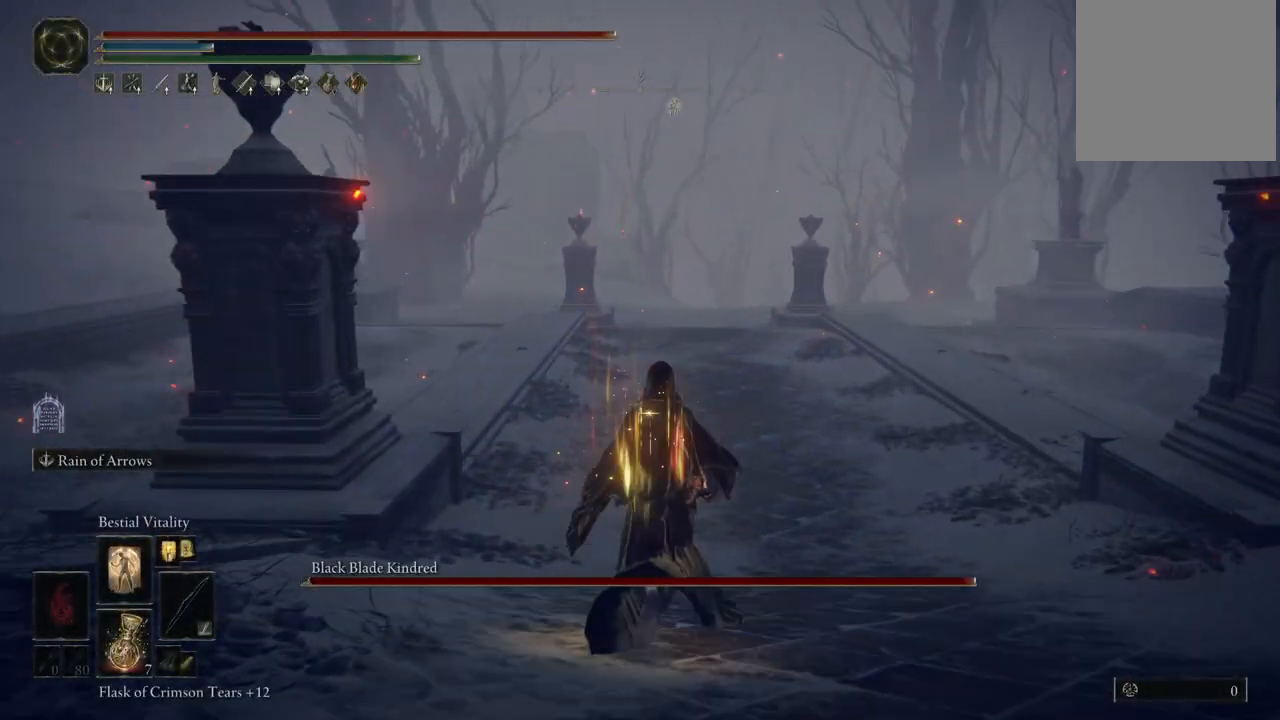
{"dt_ms": 500, "buttons": [], "left_stick": "center", "right_stick": "center", "events": [[467, "left_stick", "center"]]}
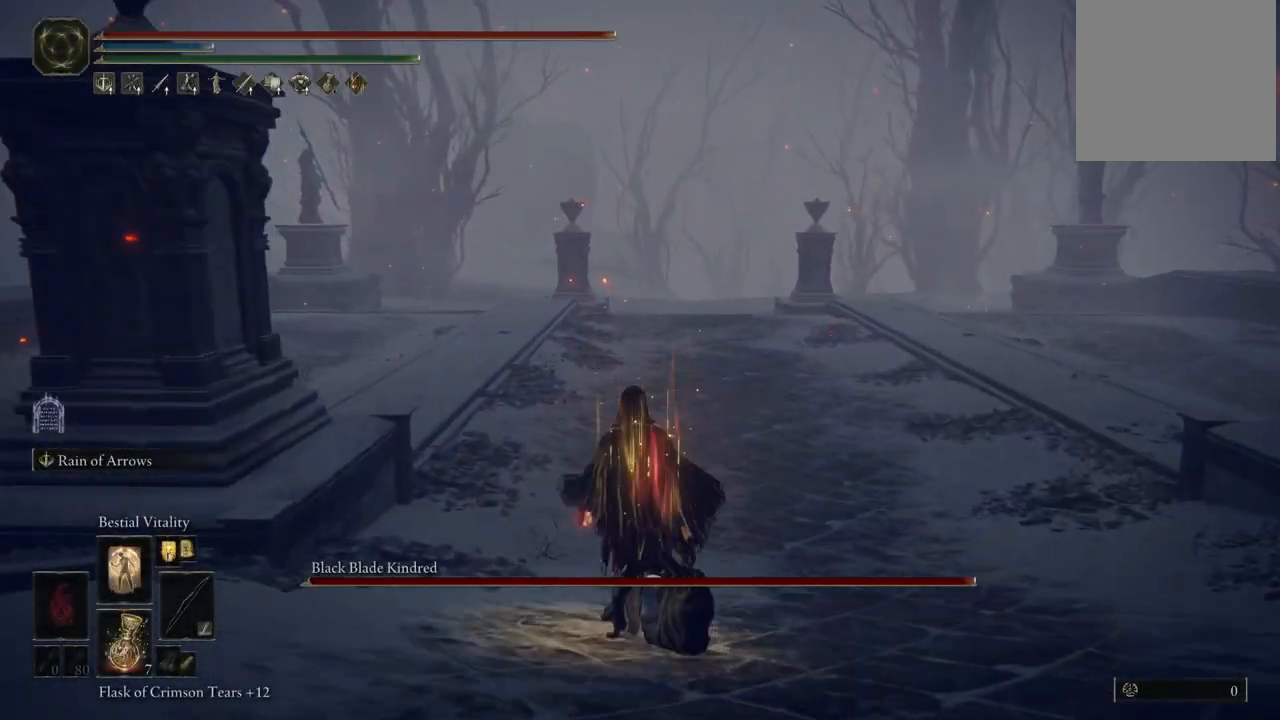
{"dt_ms": 500, "buttons": ["L2"], "left_stick": "center", "right_stick": "center", "events": [[33, "L2", "down"]]}
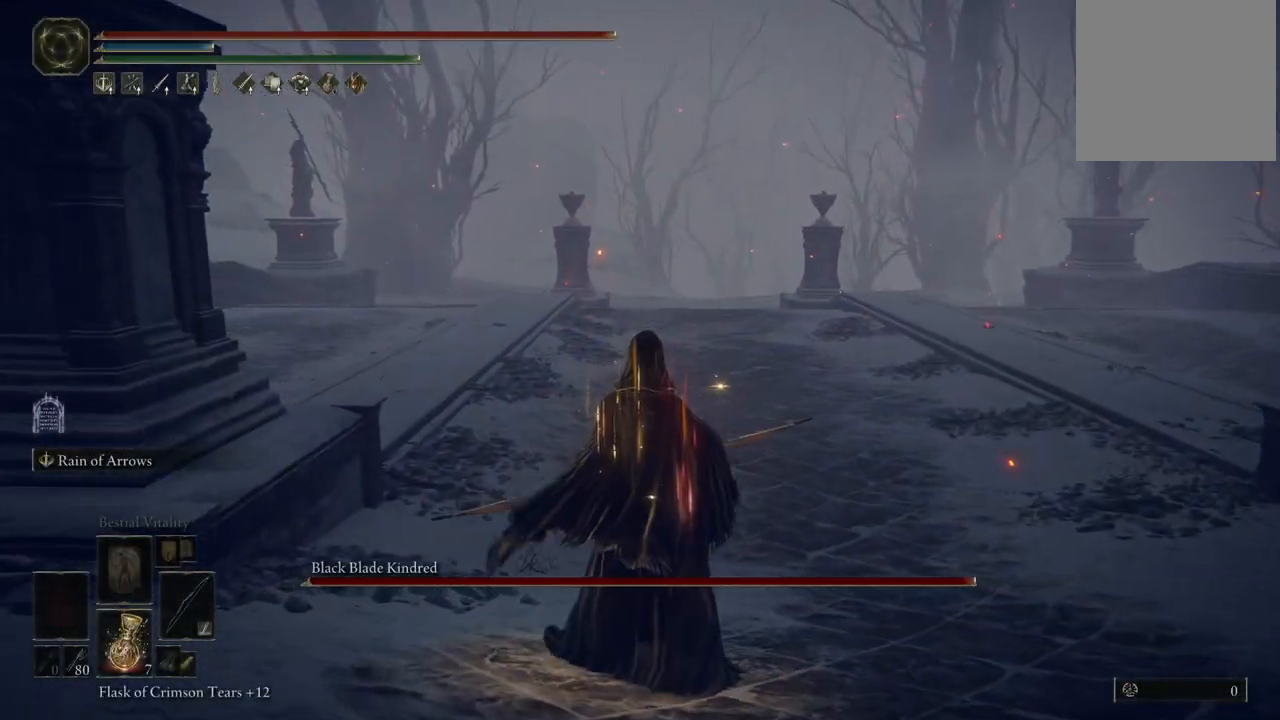
{"dt_ms": 500, "buttons": [], "left_stick": "center", "right_stick": "center", "events": [[483, "L2", "up"]]}
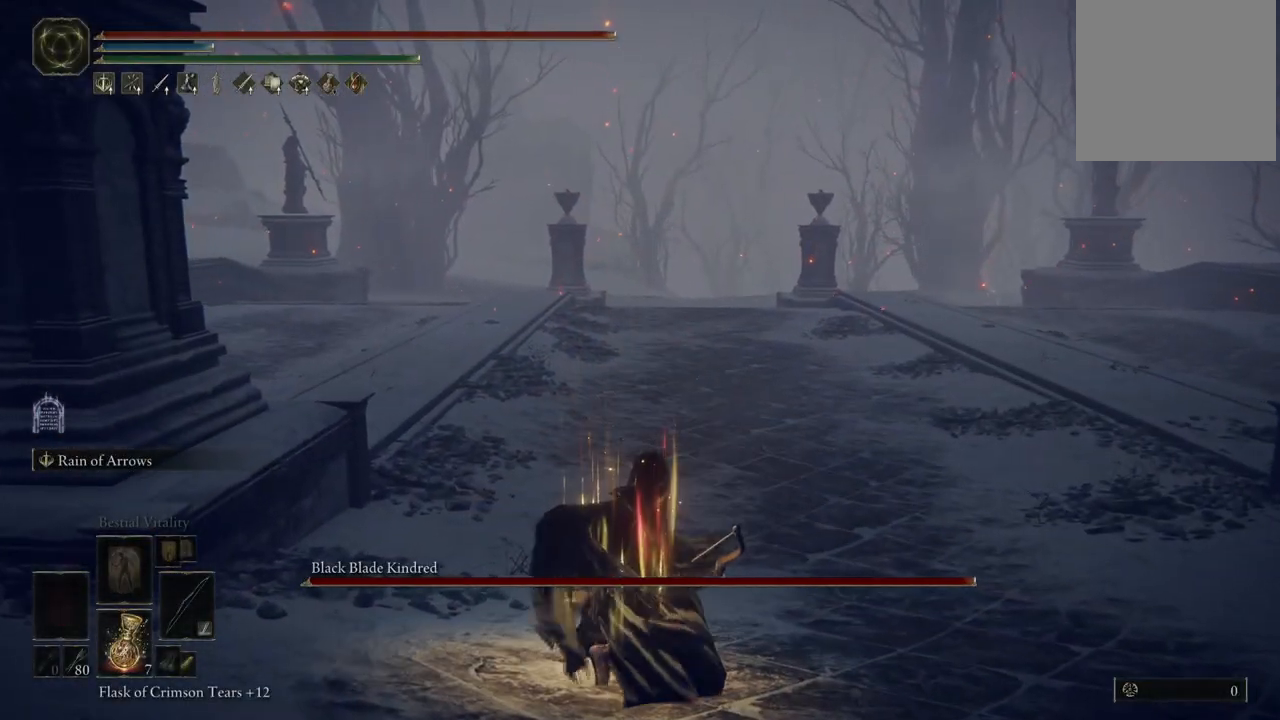
{"dt_ms": 500, "buttons": ["L2"], "left_stick": "center", "right_stick": "center", "events": [[33, "L2", "down"]]}
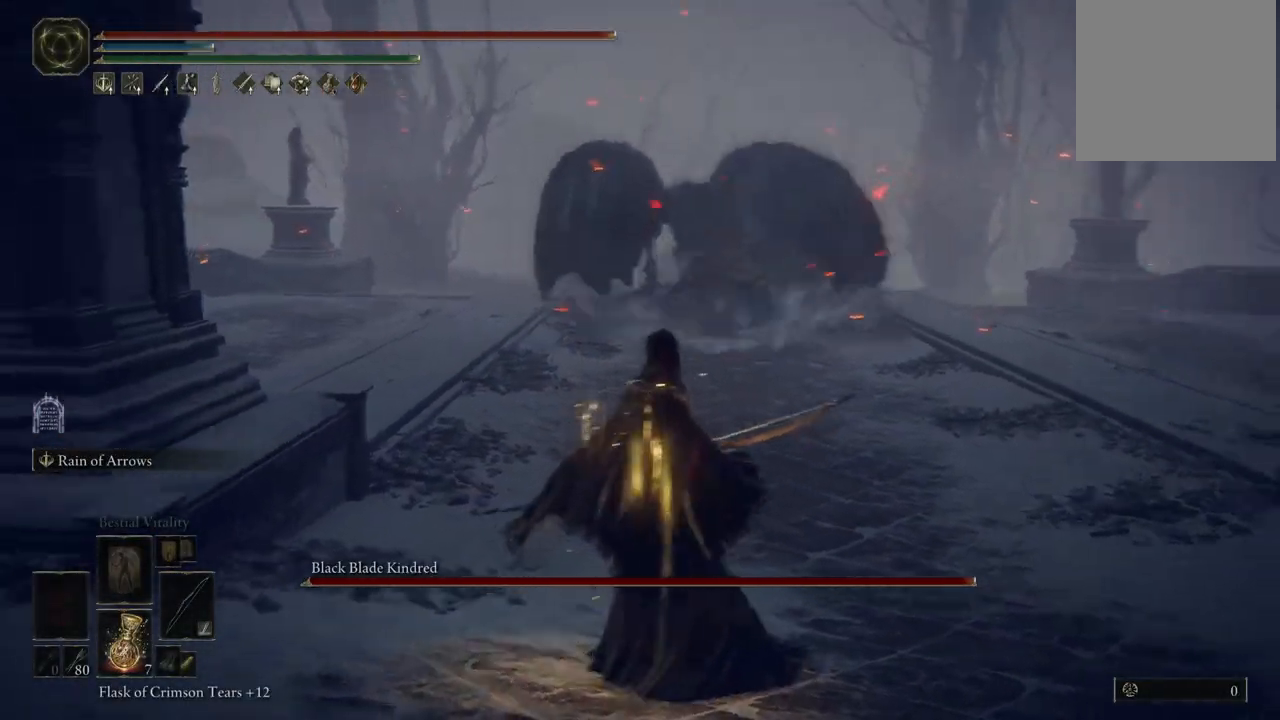
{"dt_ms": 500, "buttons": ["L2"], "left_stick": "center", "right_stick": "center", "events": [[217, "right_stick", "left"], [267, "right_stick", "center"]]}
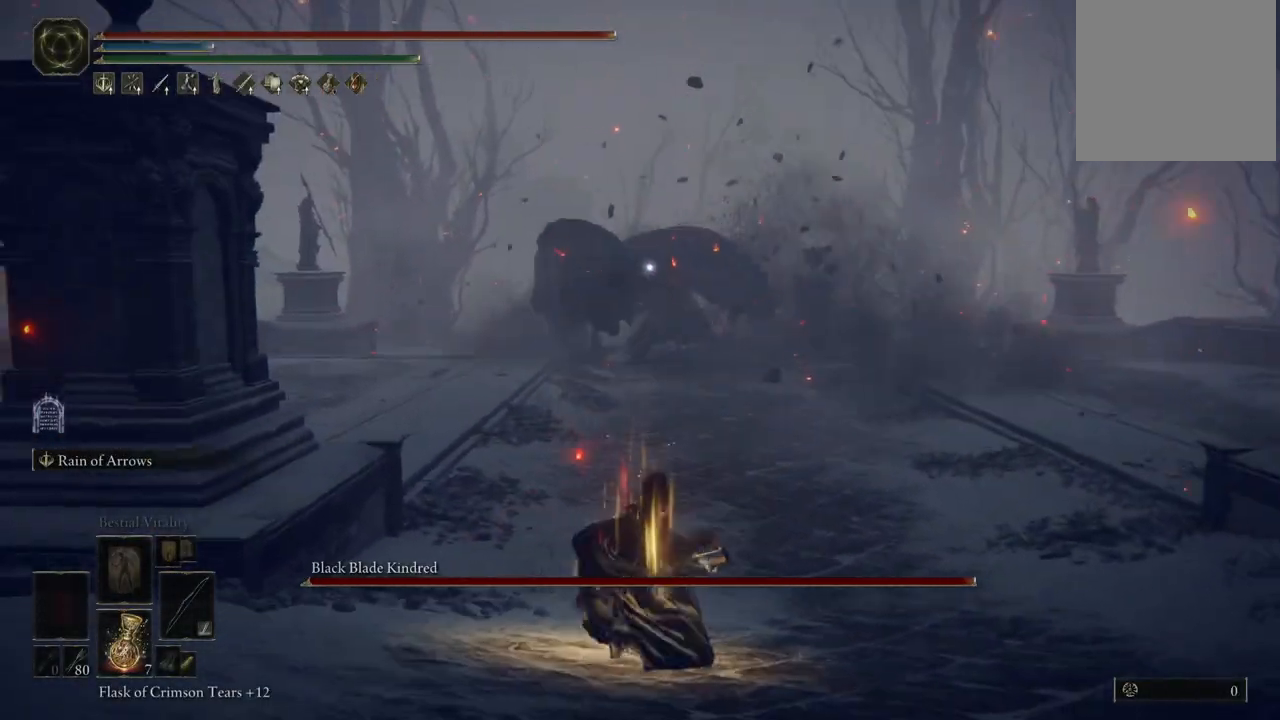
{"dt_ms": 500, "buttons": ["L2"], "left_stick": "center", "right_stick": "center", "events": [[33, "R1", "down"], [133, "R1", "up"]]}
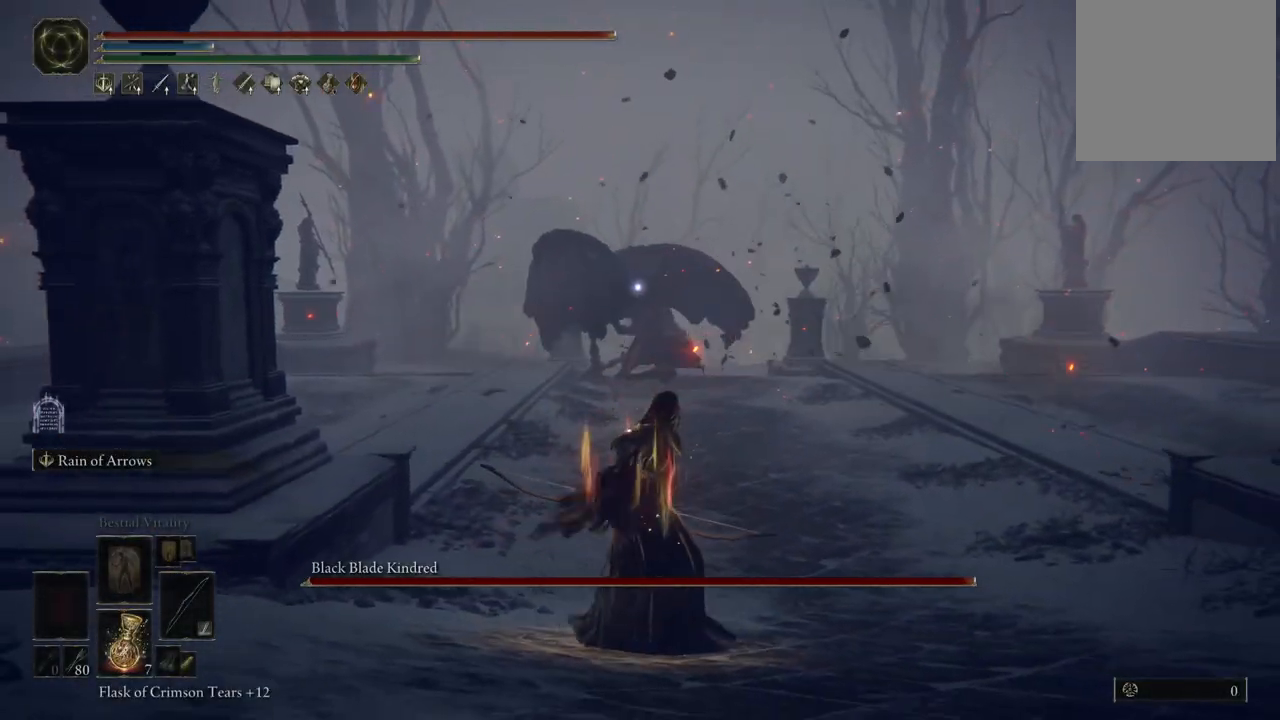
{"dt_ms": 500, "buttons": ["L2", "R2"], "left_stick": "center", "right_stick": "center", "events": [[83, "R2", "down"], [233, "R2", "up"], [417, "R2", "down"]]}
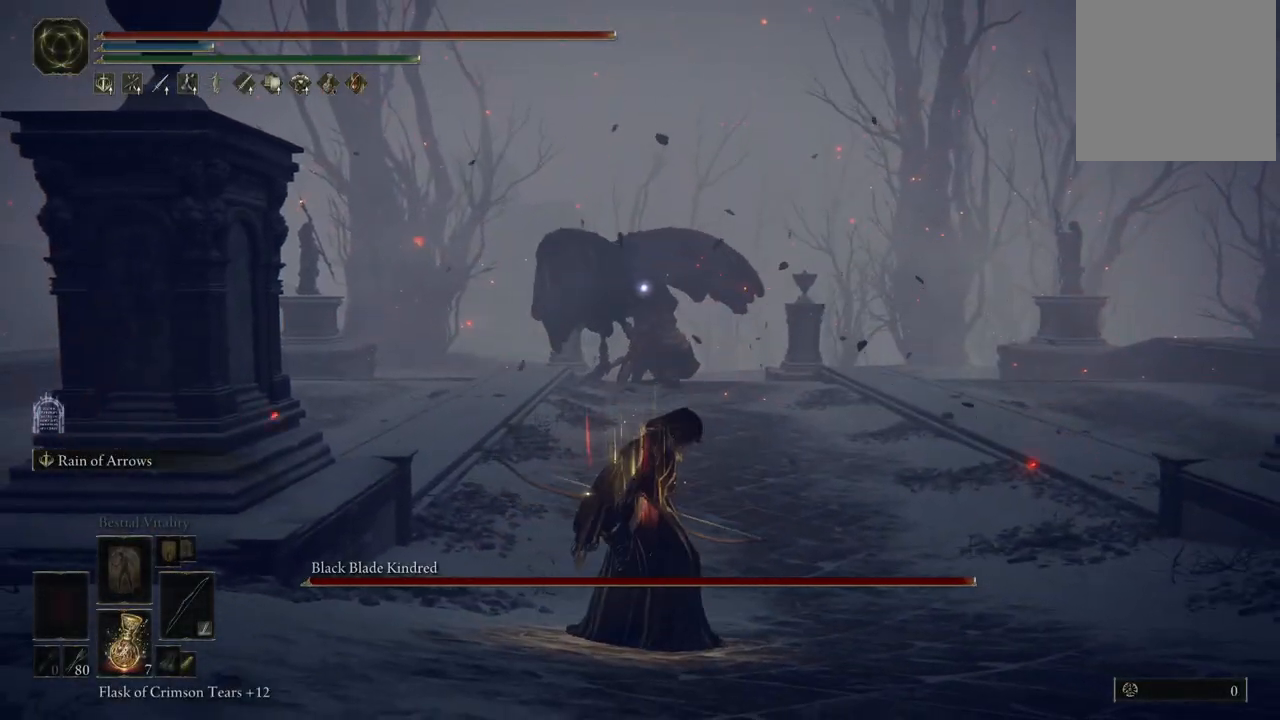
{"dt_ms": 500, "buttons": ["L2", "R2"], "left_stick": "center", "right_stick": "center", "events": [[100, "R2", "up"], [200, "R2", "down"], [333, "R2", "up"], [400, "R2", "down"]]}
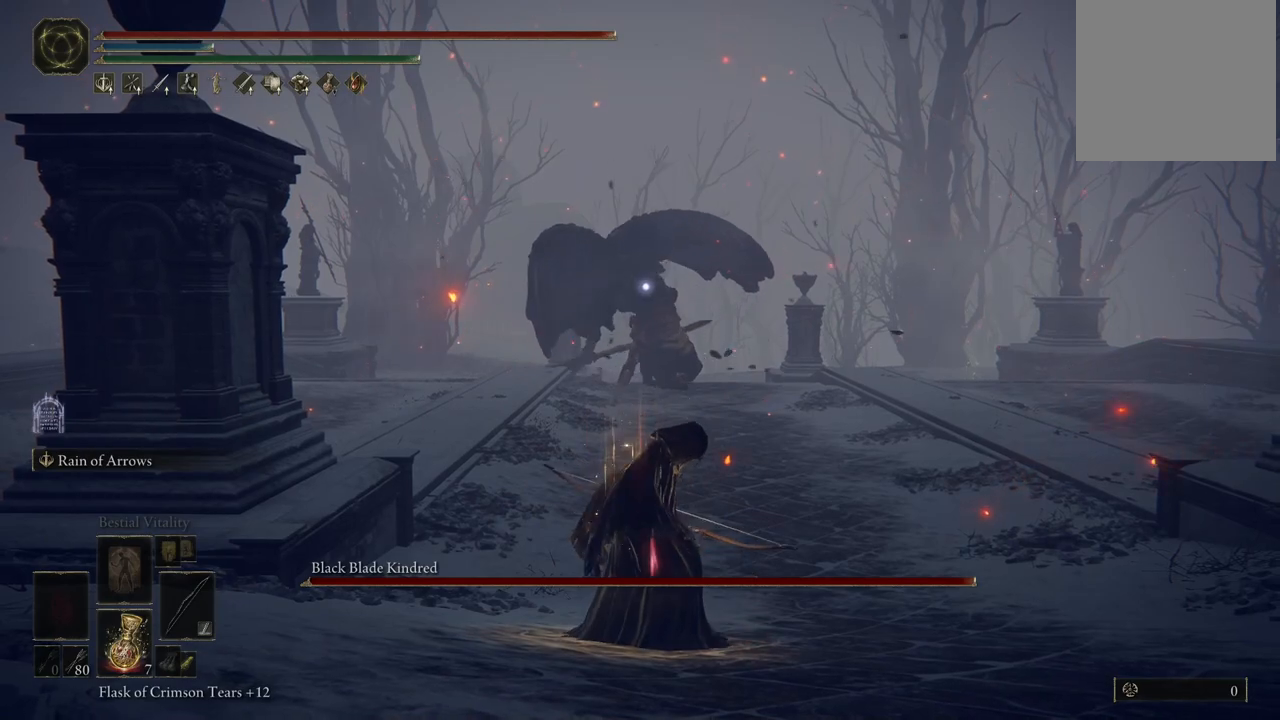
{"dt_ms": 500, "buttons": ["L2"], "left_stick": "center", "right_stick": "center", "events": [[33, "R2", "up"], [100, "R2", "down"], [233, "R2", "up"], [267, "R2", "down"], [417, "R2", "up"]]}
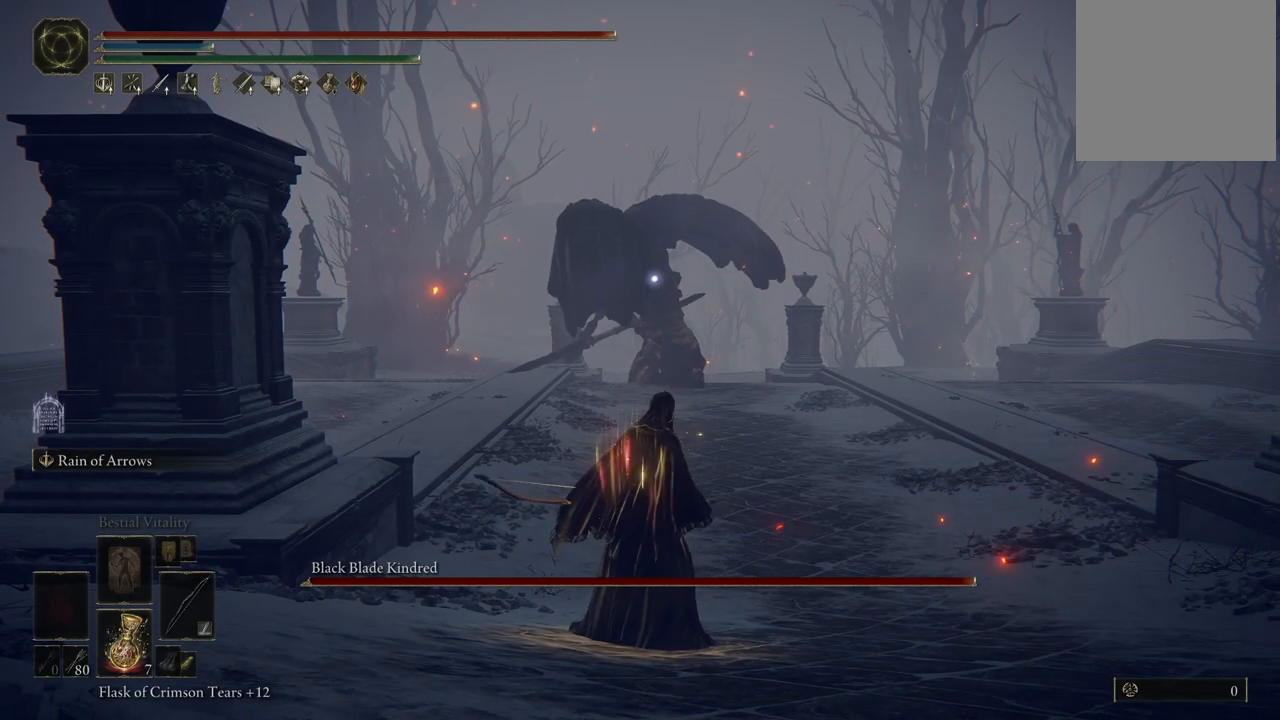
{"dt_ms": 500, "buttons": ["L2"], "left_stick": "center", "right_stick": "center", "events": [[67, "R2", "down"], [217, "R2", "up"], [267, "R2", "down"], [433, "R2", "up"]]}
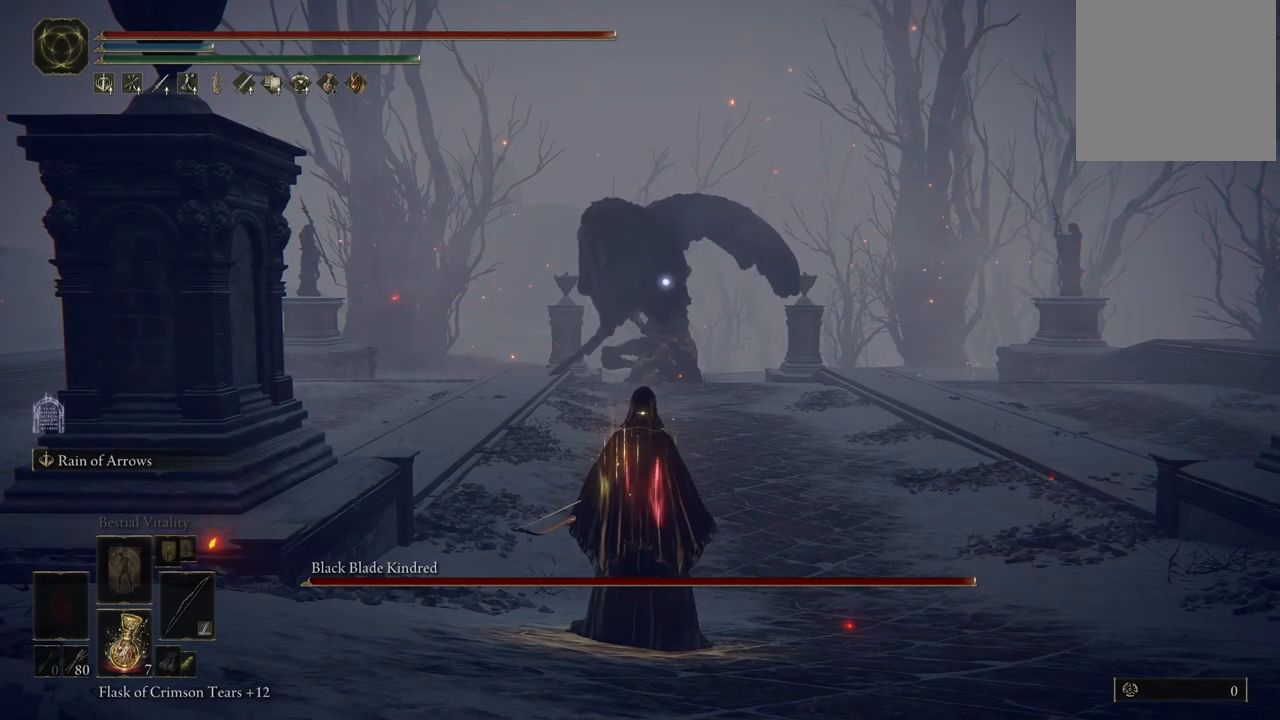
{"dt_ms": 500, "buttons": ["L2"], "left_stick": "center", "right_stick": "center", "events": [[33, "R2", "down"], [200, "R2", "up"], [317, "R2", "down"], [467, "R2", "up"]]}
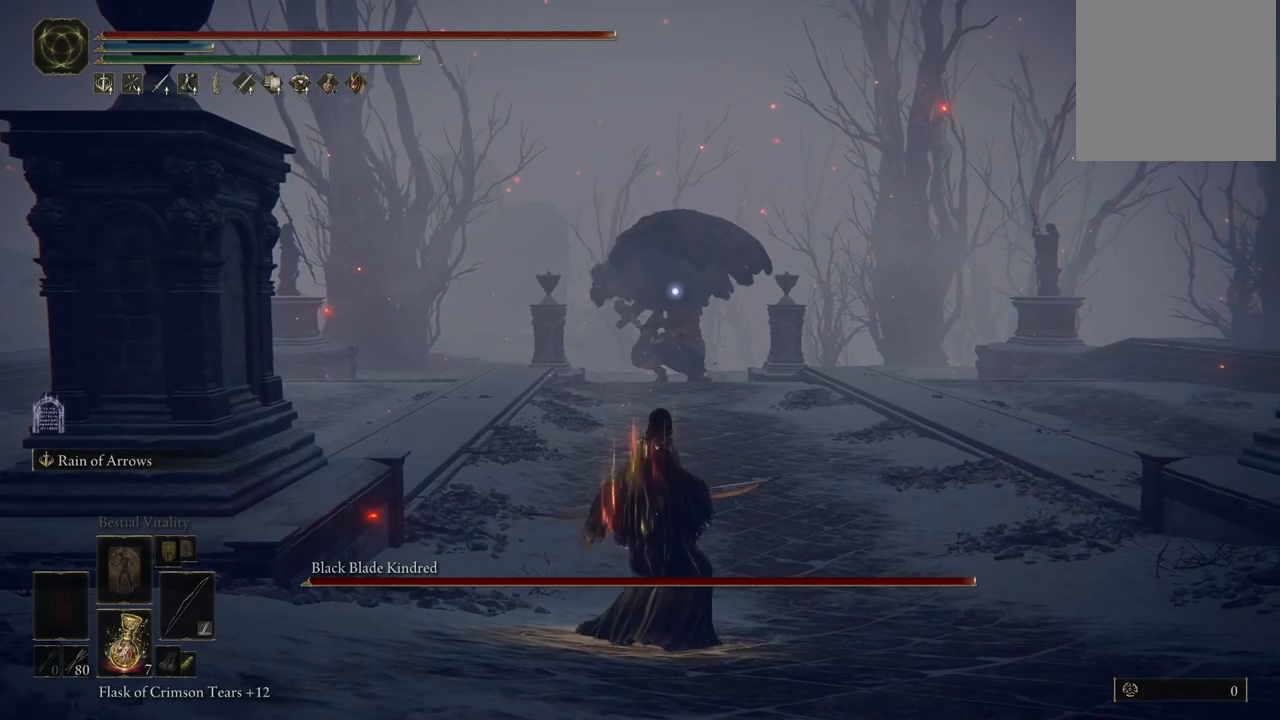
{"dt_ms": 500, "buttons": ["L2"], "left_stick": "center", "right_stick": "center", "events": []}
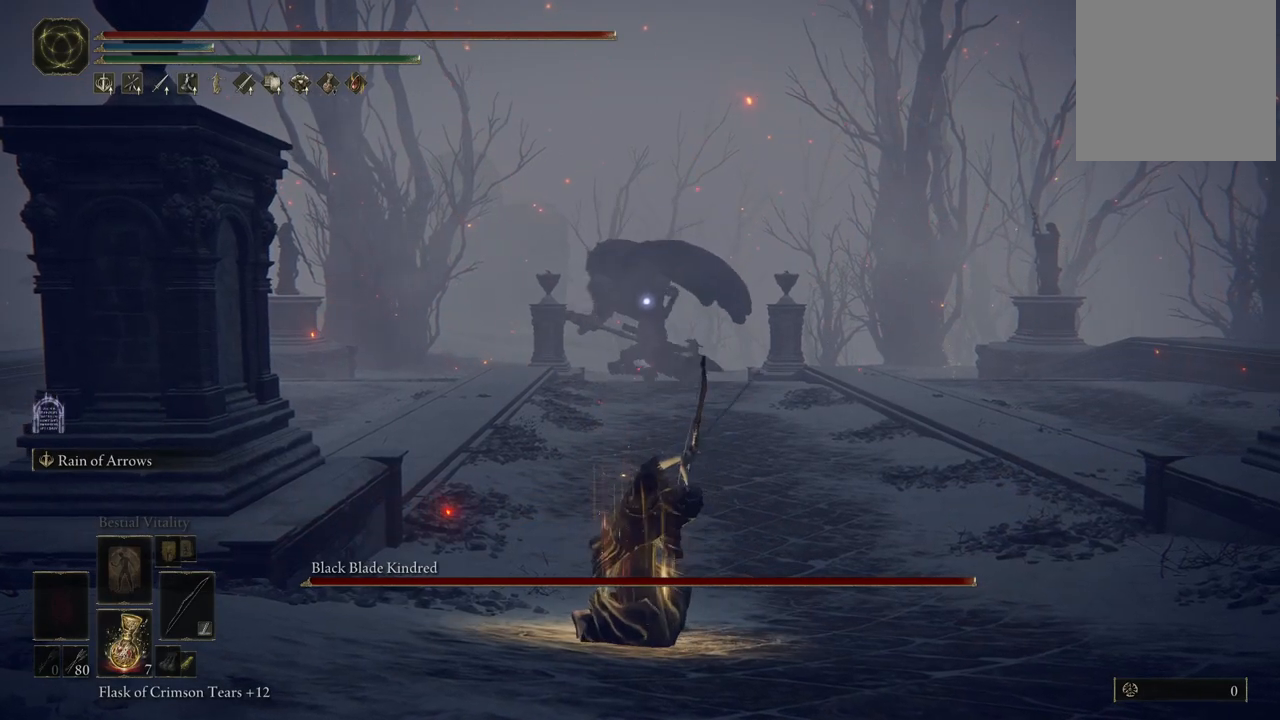
{"dt_ms": 500, "buttons": ["L2"], "left_stick": "center", "right_stick": "center", "events": []}
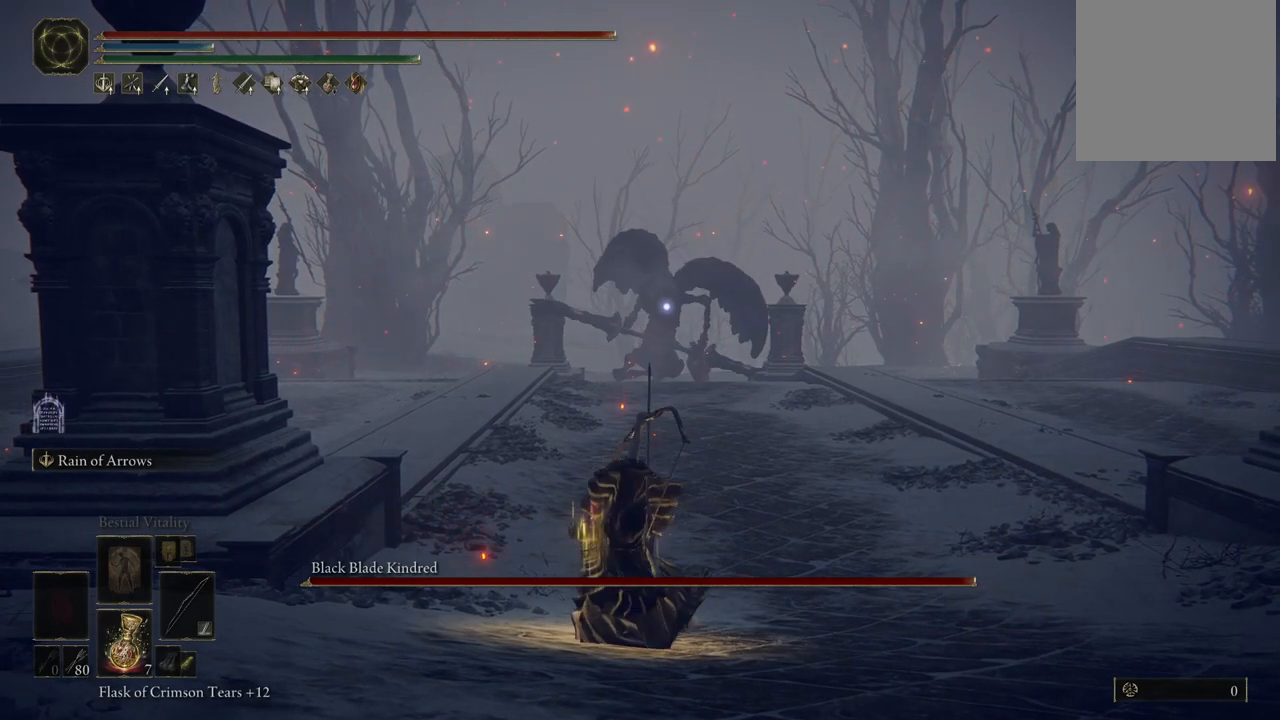
{"dt_ms": 500, "buttons": ["L2"], "left_stick": "center", "right_stick": "center", "events": []}
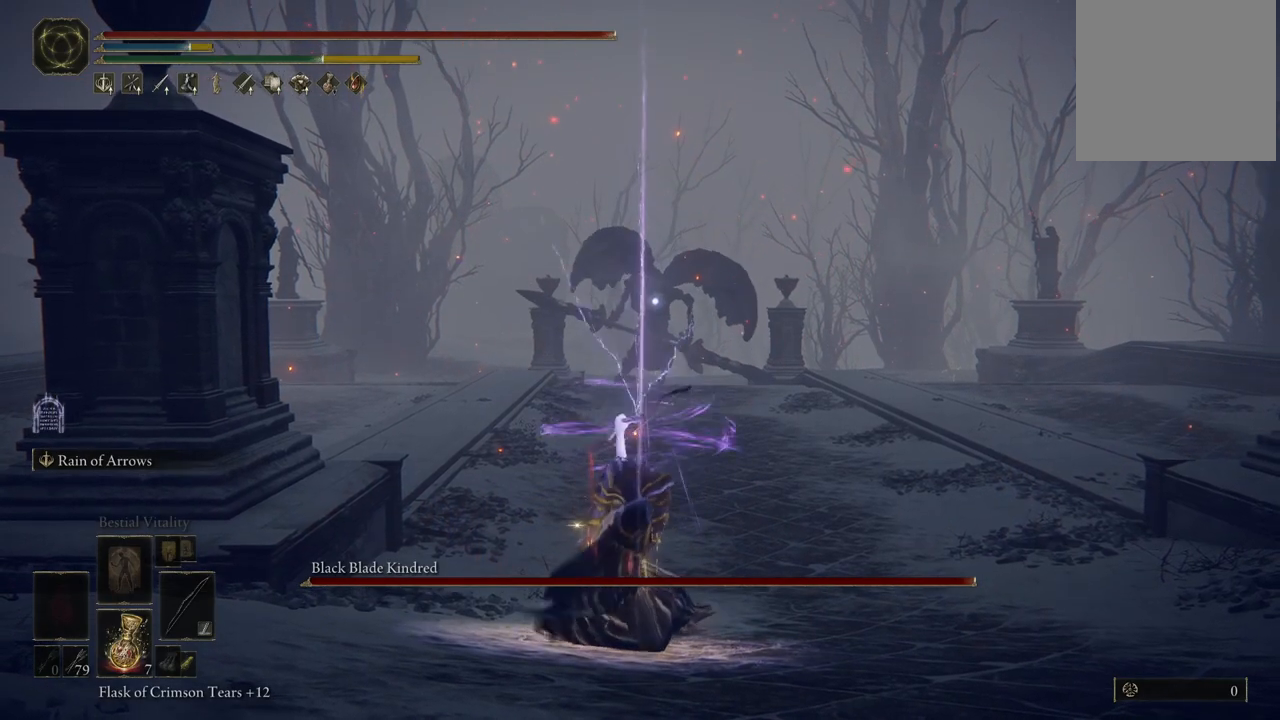
{"dt_ms": 500, "buttons": ["L2"], "left_stick": "center", "right_stick": "center", "events": []}
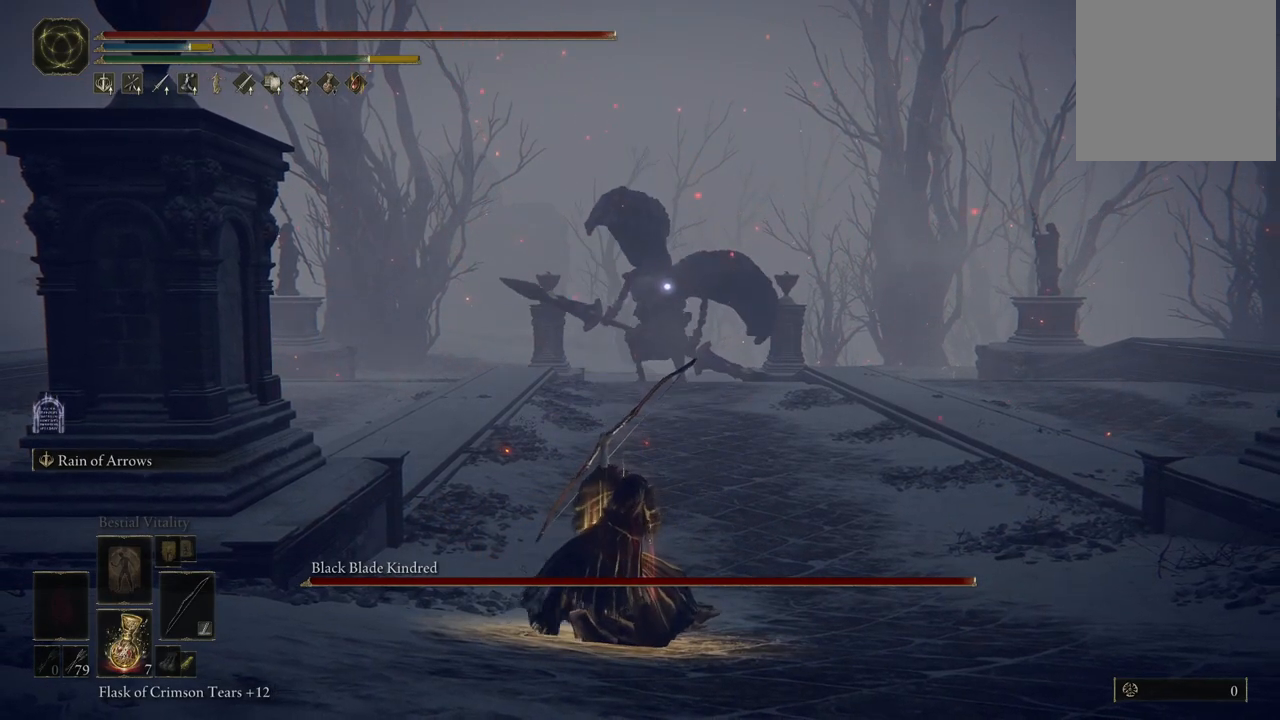
{"dt_ms": 500, "buttons": ["L2"], "left_stick": "center", "right_stick": "center", "events": []}
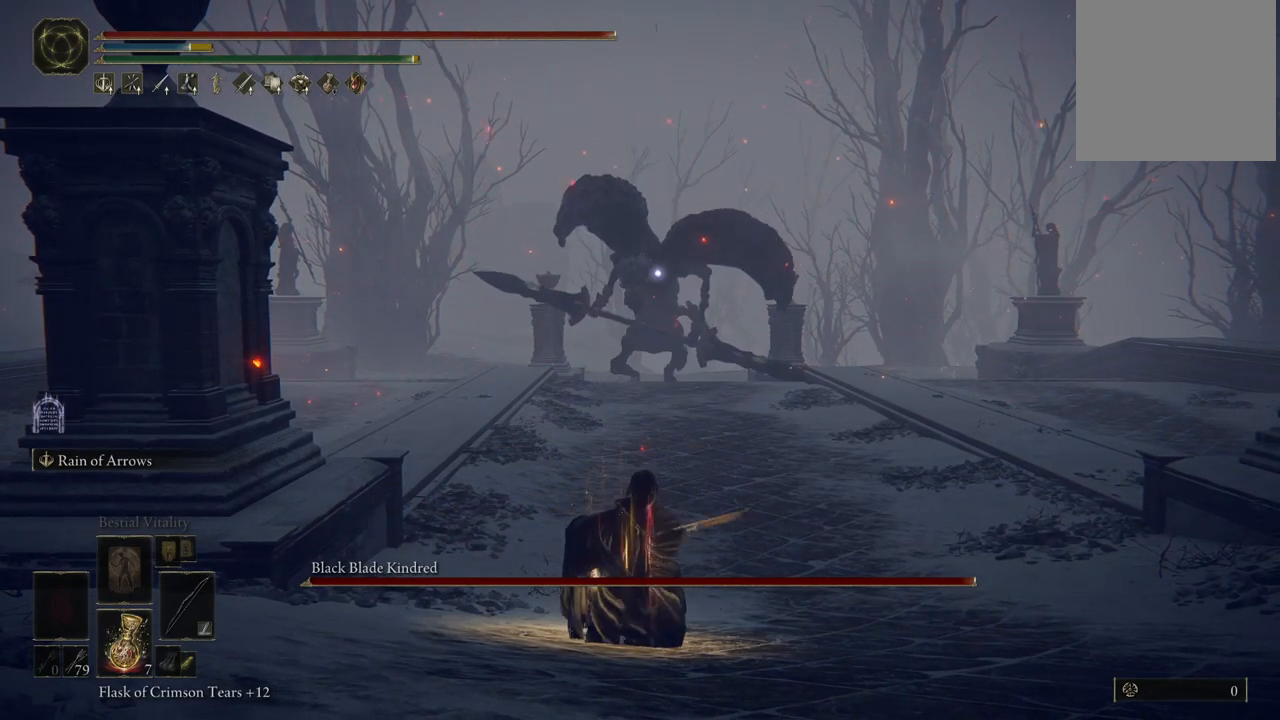
{"dt_ms": 500, "buttons": ["L2"], "left_stick": "center", "right_stick": "center", "events": []}
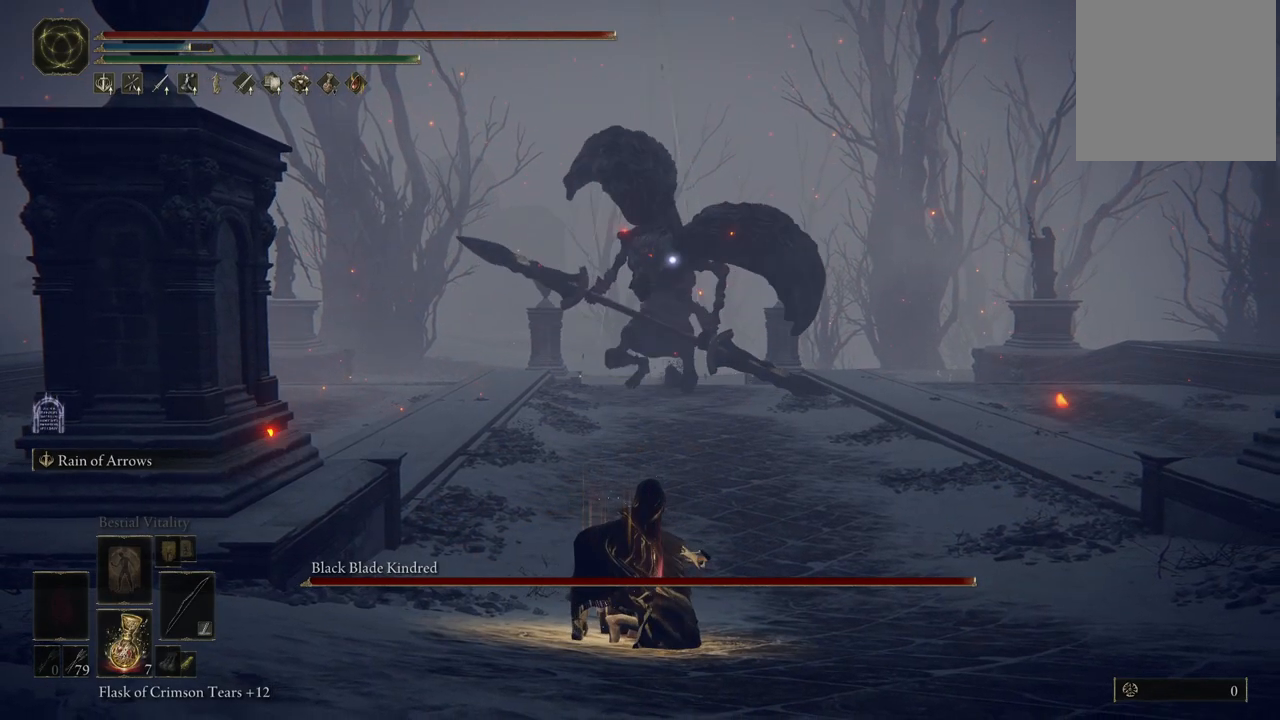
{"dt_ms": 500, "buttons": ["L2"], "left_stick": "center", "right_stick": "center", "events": []}
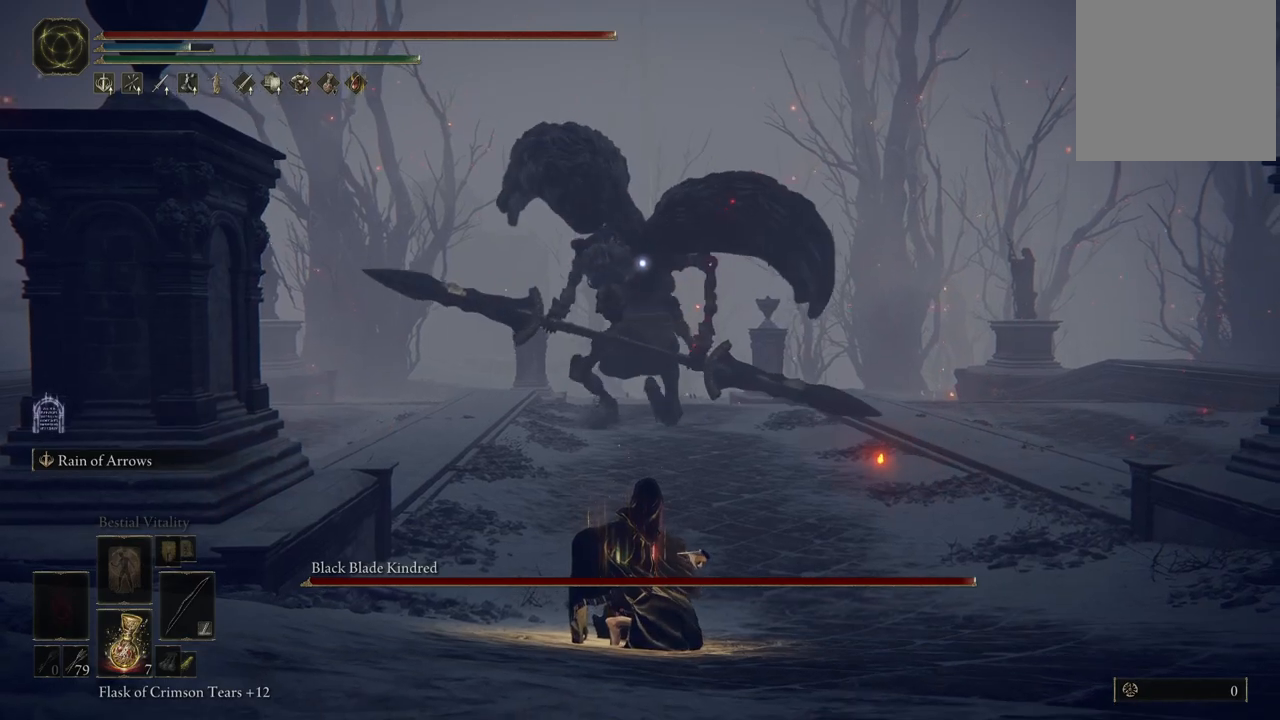
{"dt_ms": 500, "buttons": [], "left_stick": "down", "right_stick": "center", "events": [[433, "left_stick", "down"], [467, "L2", "up"]]}